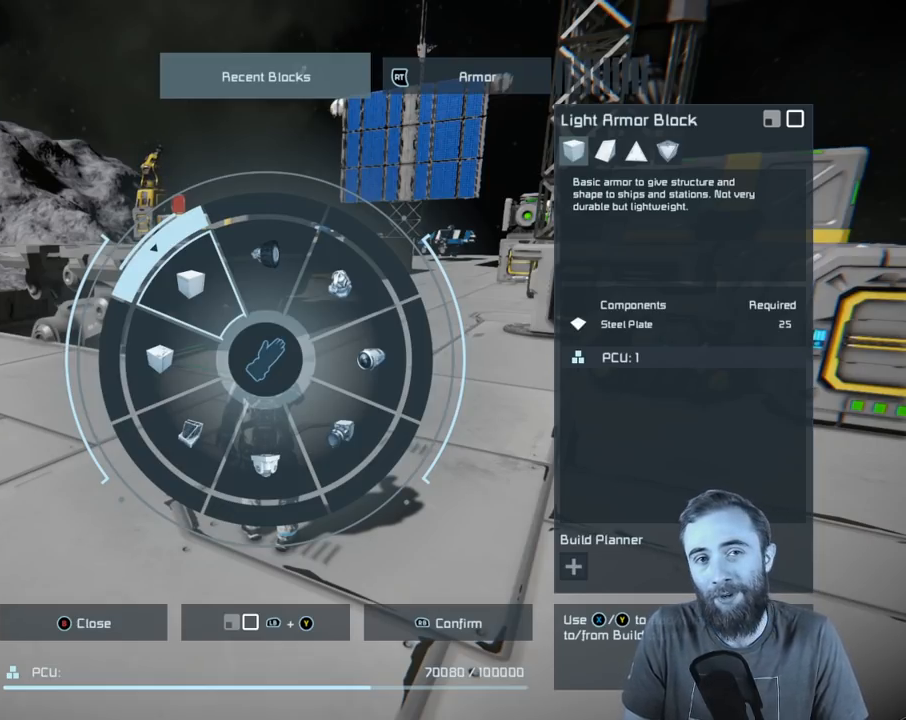
Gameplay with a controller (Xbox layout); each line is a JSON object with the inputs held at the frame after it. "events" lists button and stick changes between this image and that frame as [ms after this image, input, new state], when the widget could be followed in between.
{"buttons": [], "left_stick": "up-left", "right_stick": "center", "events": []}
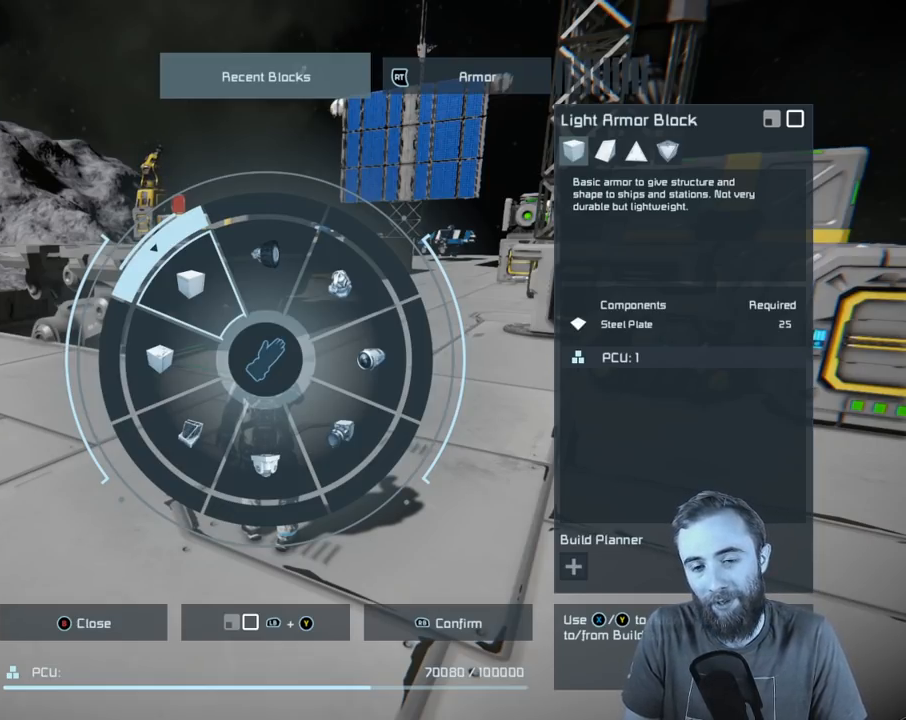
{"buttons": [], "left_stick": "up-left", "right_stick": "center", "events": []}
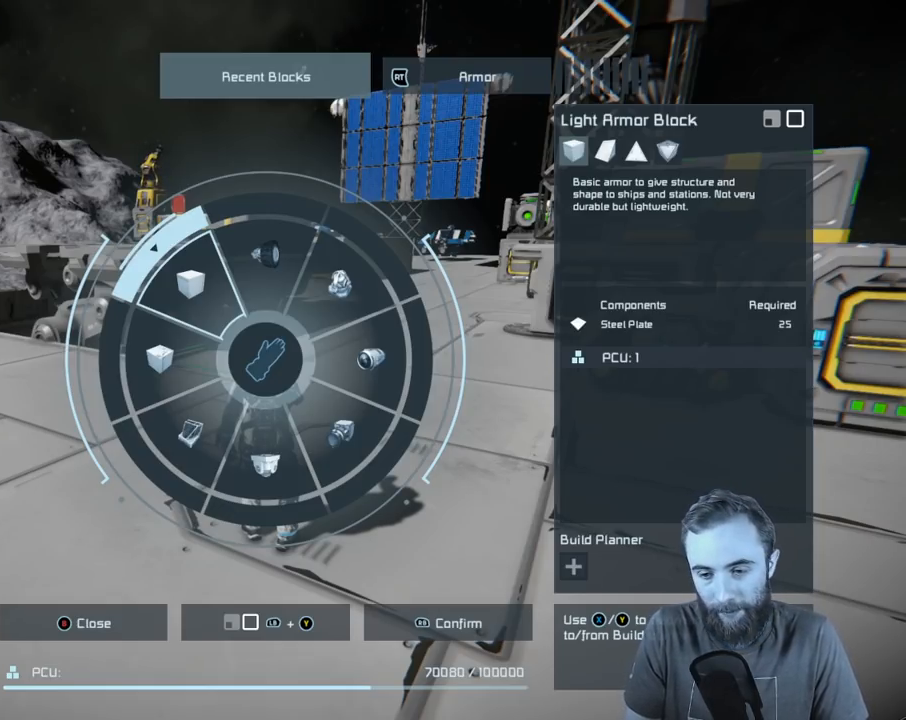
{"buttons": [], "left_stick": "up-left", "right_stick": "center", "events": []}
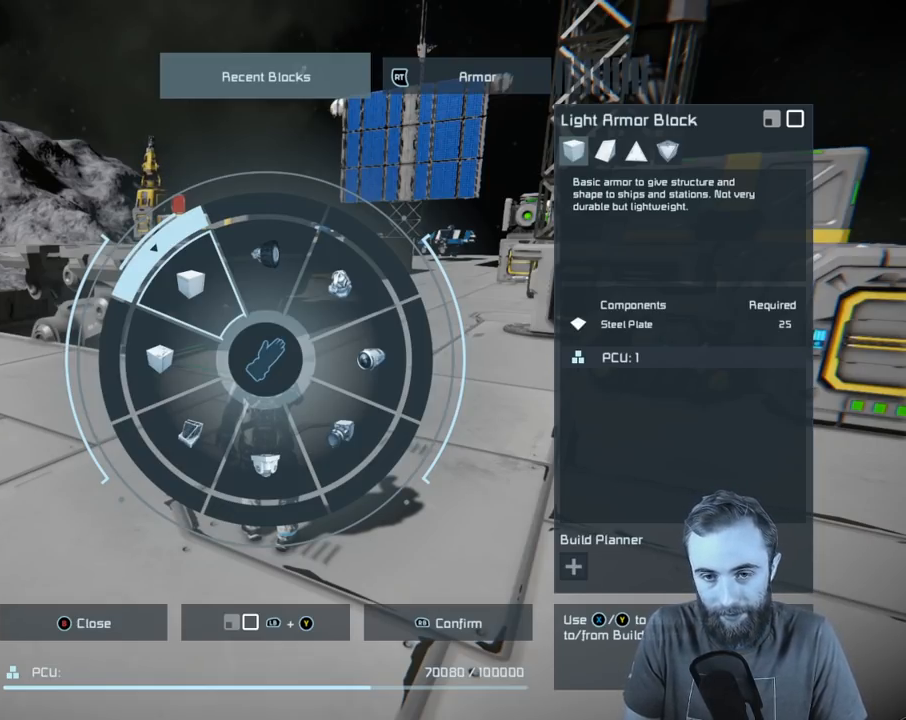
{"buttons": [], "left_stick": "up-left", "right_stick": "center", "events": []}
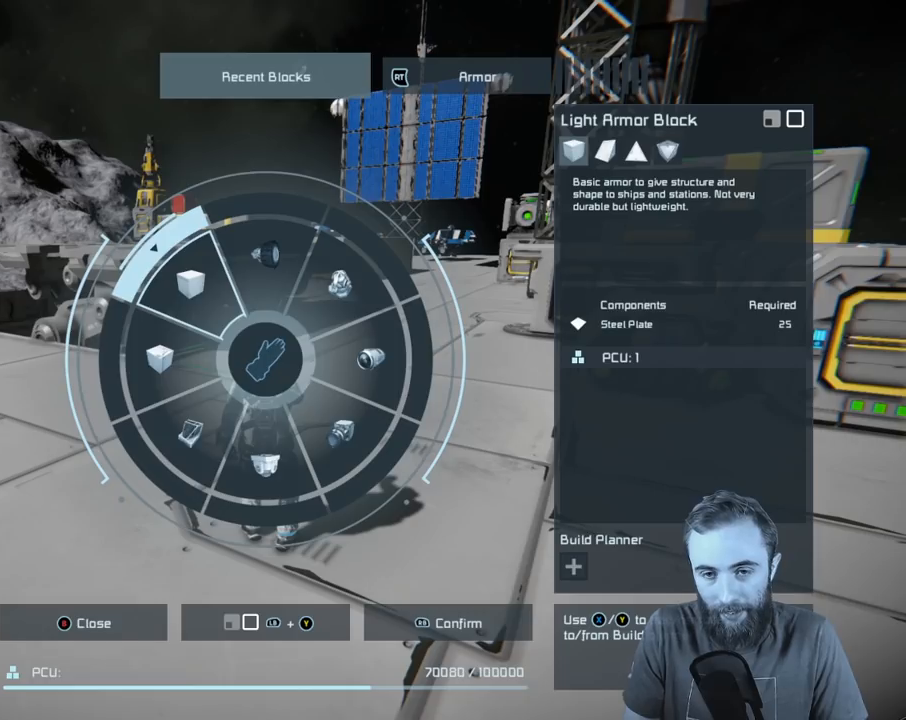
{"buttons": [], "left_stick": "center", "right_stick": "center", "events": [[383, "left_stick", "center"]]}
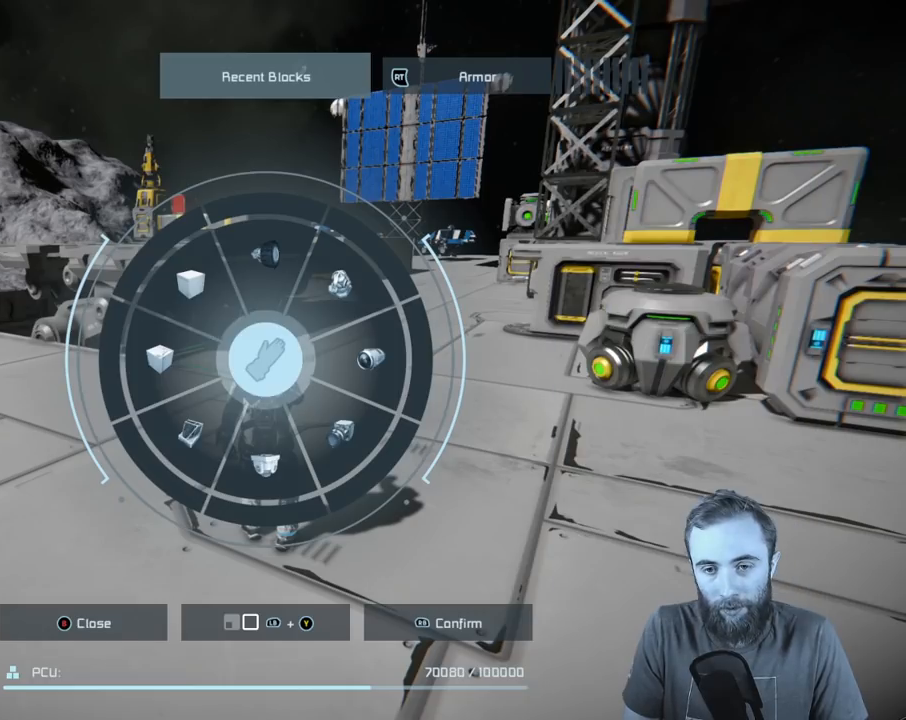
{"buttons": [], "left_stick": "up-left", "right_stick": "center", "events": [[450, "left_stick", "up-left"]]}
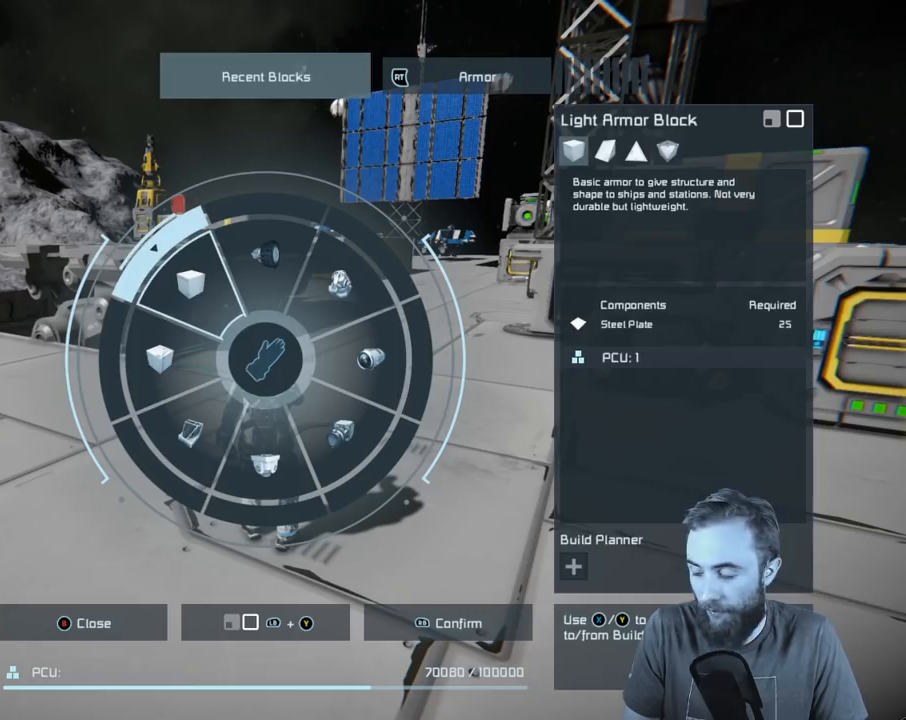
{"buttons": [], "left_stick": "up-left", "right_stick": "center", "events": []}
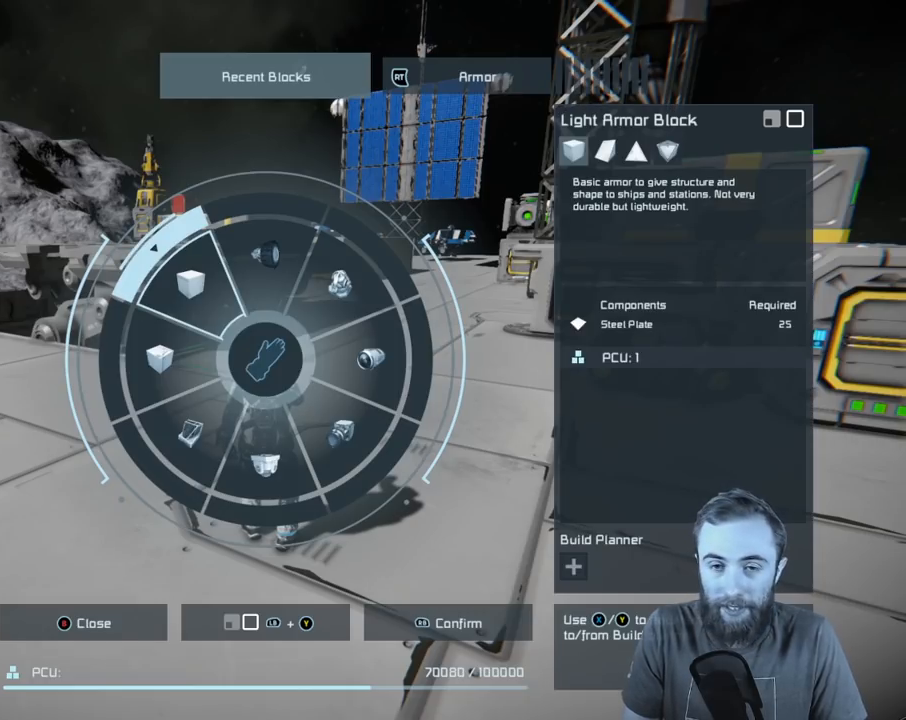
{"buttons": [], "left_stick": "up-left", "right_stick": "center", "events": []}
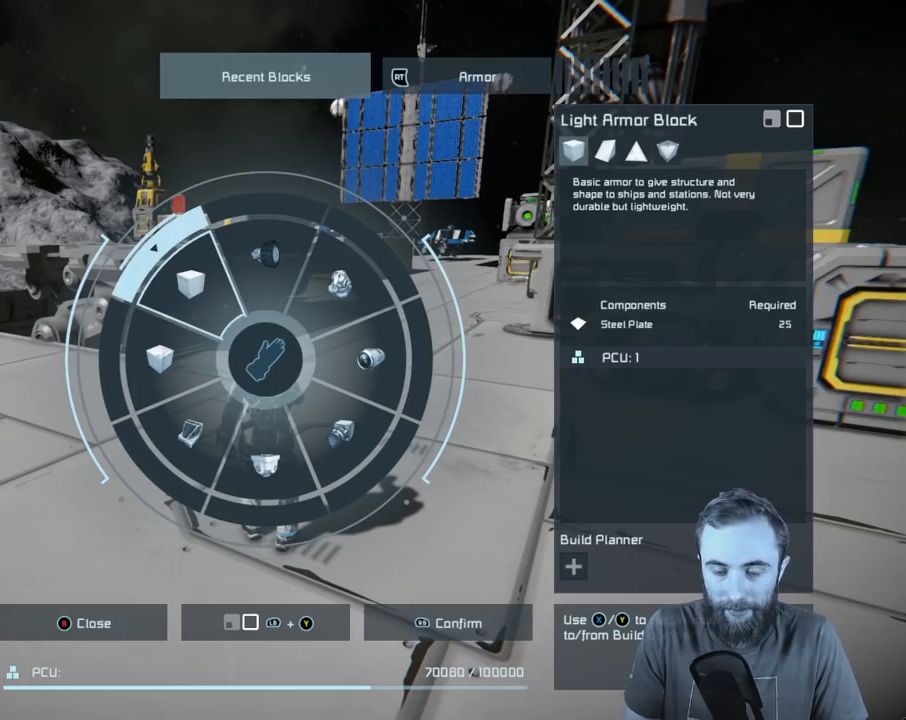
{"buttons": [], "left_stick": "up-left", "right_stick": "center", "events": []}
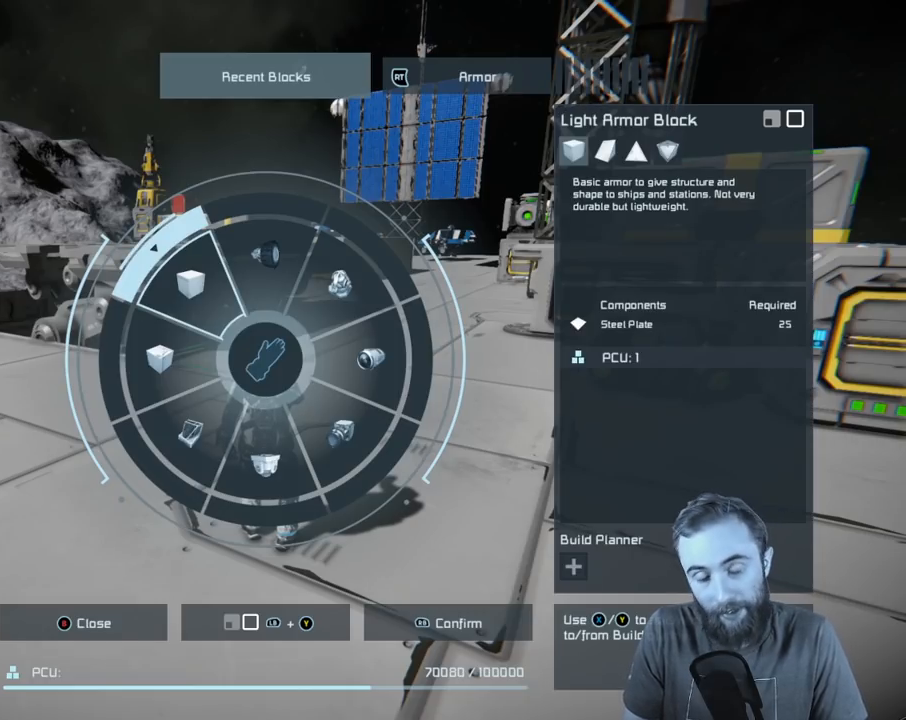
{"buttons": [], "left_stick": "up-left", "right_stick": "center", "events": []}
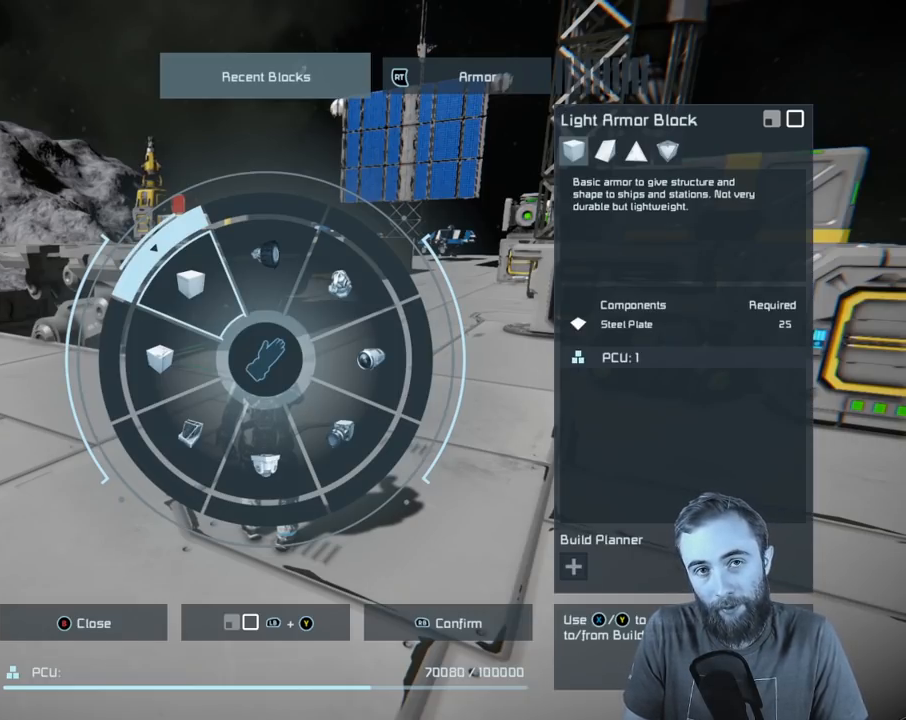
{"buttons": [], "left_stick": "up-left", "right_stick": "center", "events": []}
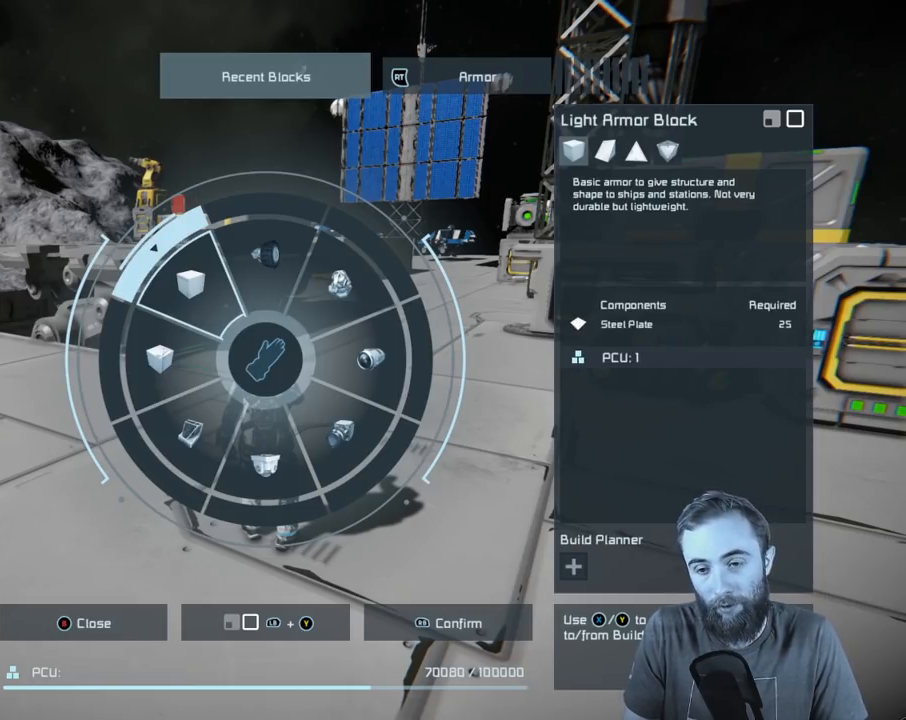
{"buttons": [], "left_stick": "up-left", "right_stick": "center", "events": []}
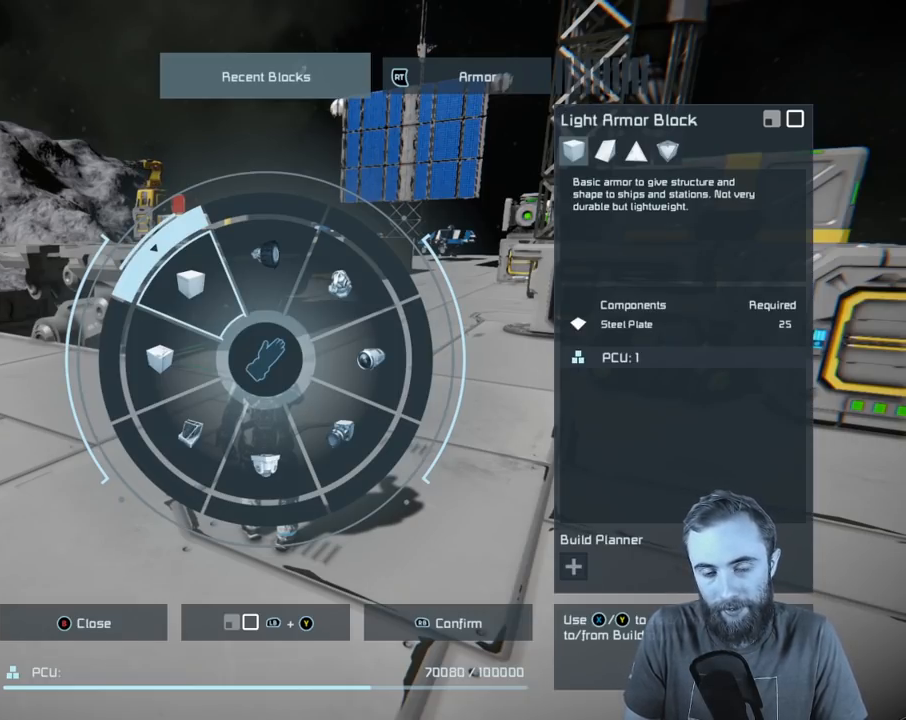
{"buttons": [], "left_stick": "up-left", "right_stick": "center", "events": []}
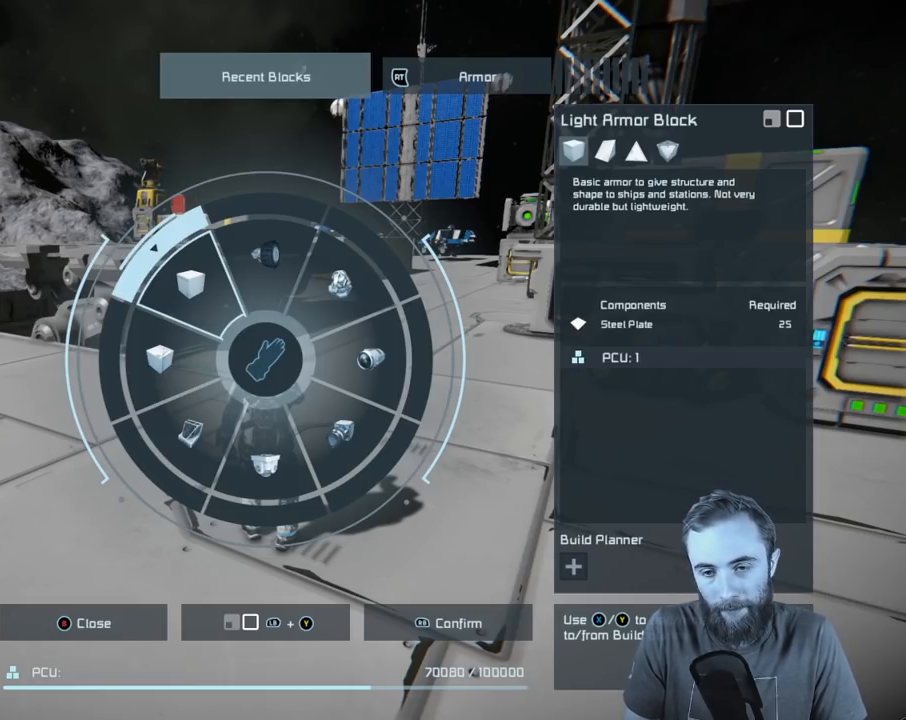
{"buttons": [], "left_stick": "up-left", "right_stick": "center", "events": [[50, "R1", "down"], [167, "R1", "up"]]}
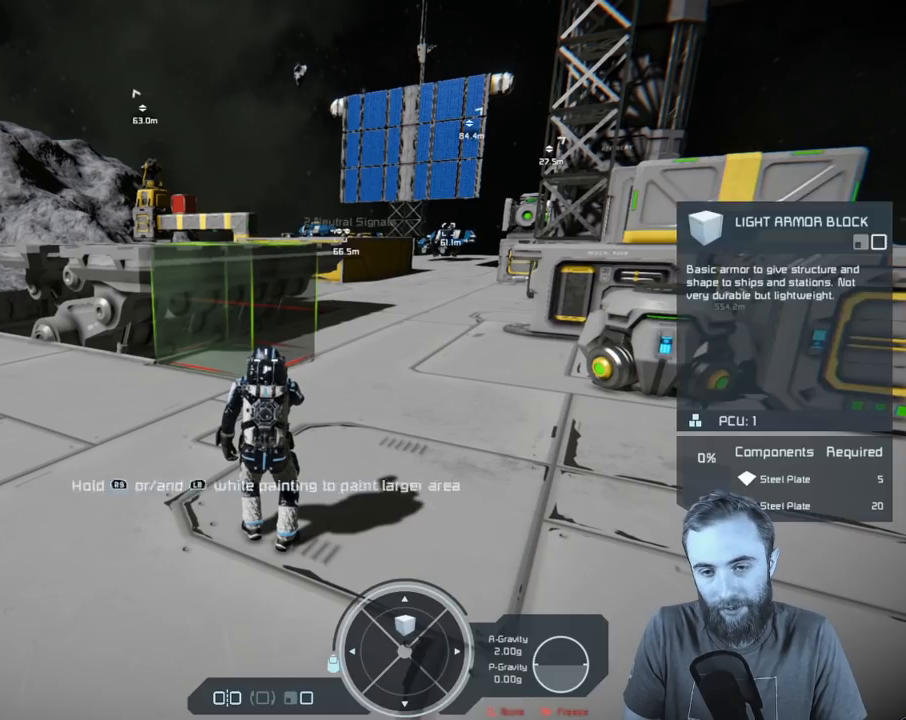
{"buttons": [], "left_stick": "center", "right_stick": "down-left", "events": [[133, "left_stick", "center"], [233, "right_stick", "left"], [317, "right_stick", "down-left"]]}
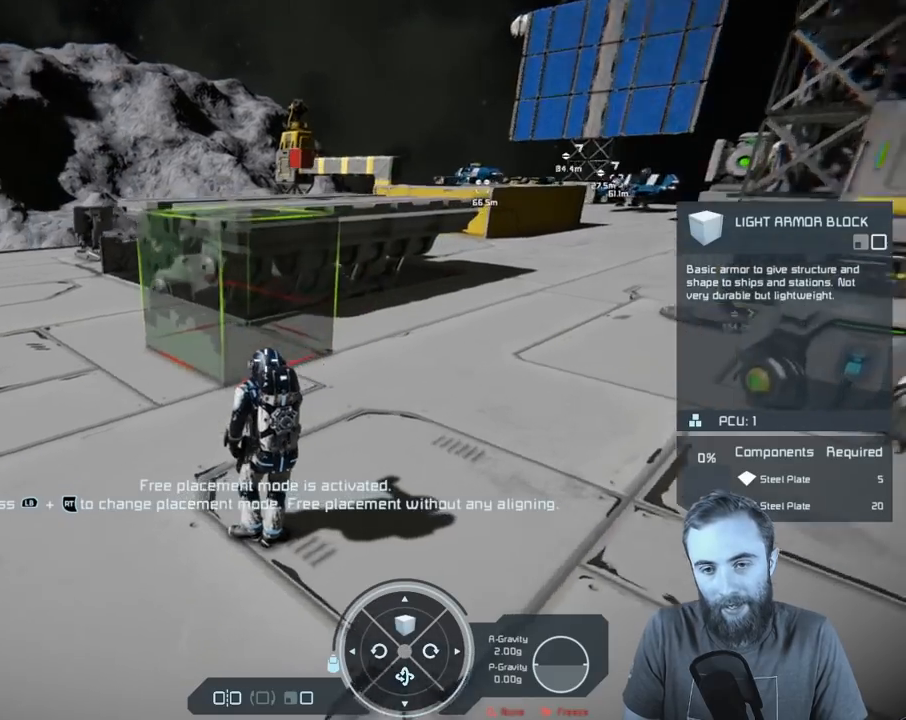
{"buttons": [], "left_stick": "left", "right_stick": "center", "events": [[100, "left_stick", "left"], [117, "right_stick", "center"]]}
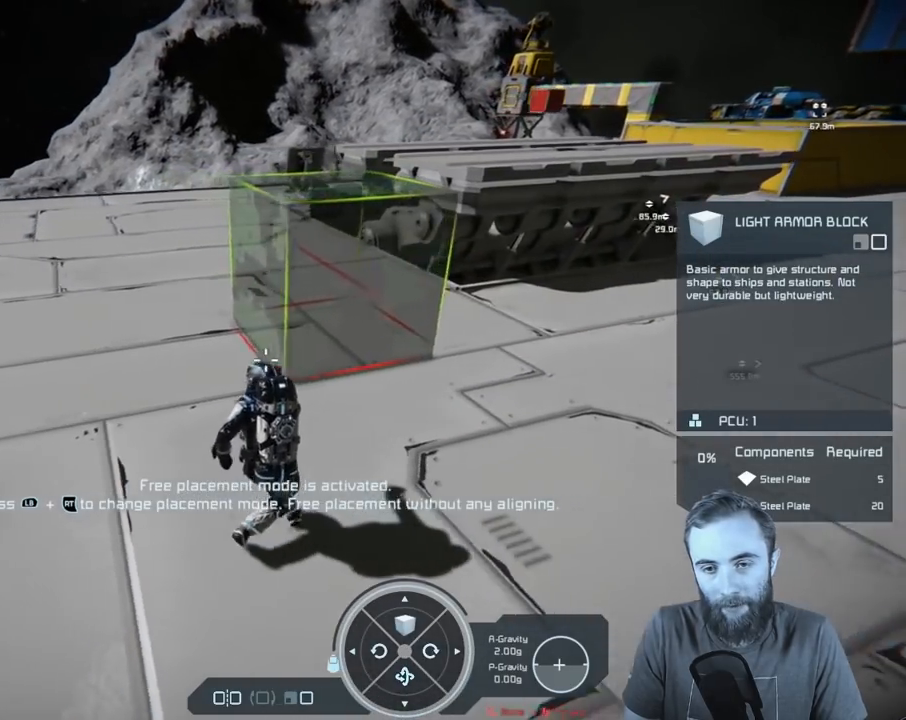
{"buttons": [], "left_stick": "up-left", "right_stick": "center", "events": [[367, "left_stick", "up-left"]]}
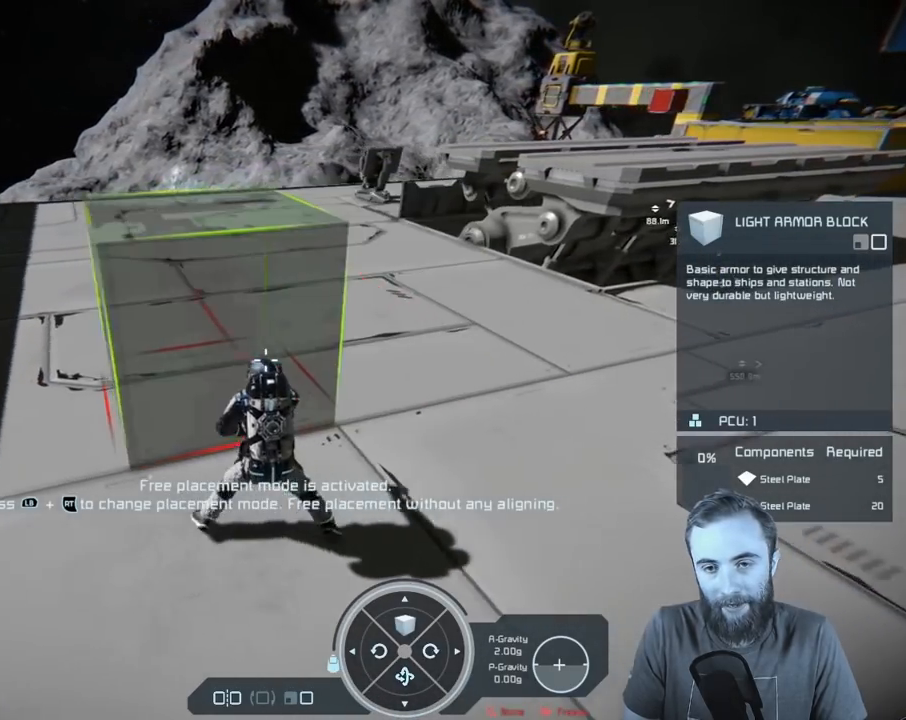
{"buttons": [], "left_stick": "up-left", "right_stick": "right", "events": [[33, "right_stick", "right"]]}
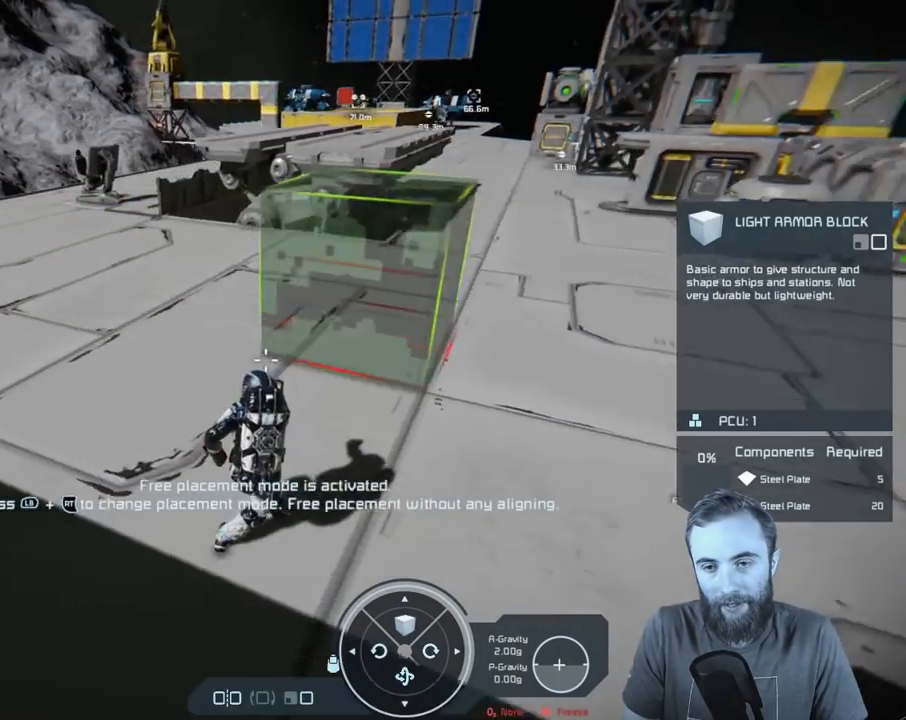
{"buttons": [], "left_stick": "up", "right_stick": "center", "events": [[200, "left_stick", "up"], [250, "right_stick", "center"]]}
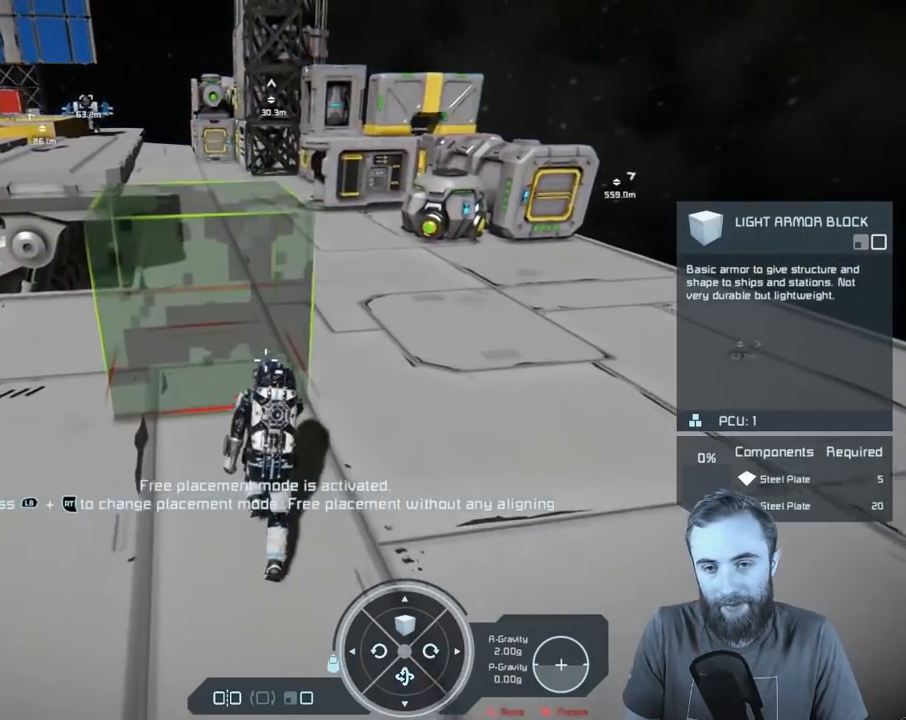
{"buttons": [], "left_stick": "up", "right_stick": "center", "events": [[67, "right_stick", "up"], [167, "right_stick", "up-left"], [483, "right_stick", "center"]]}
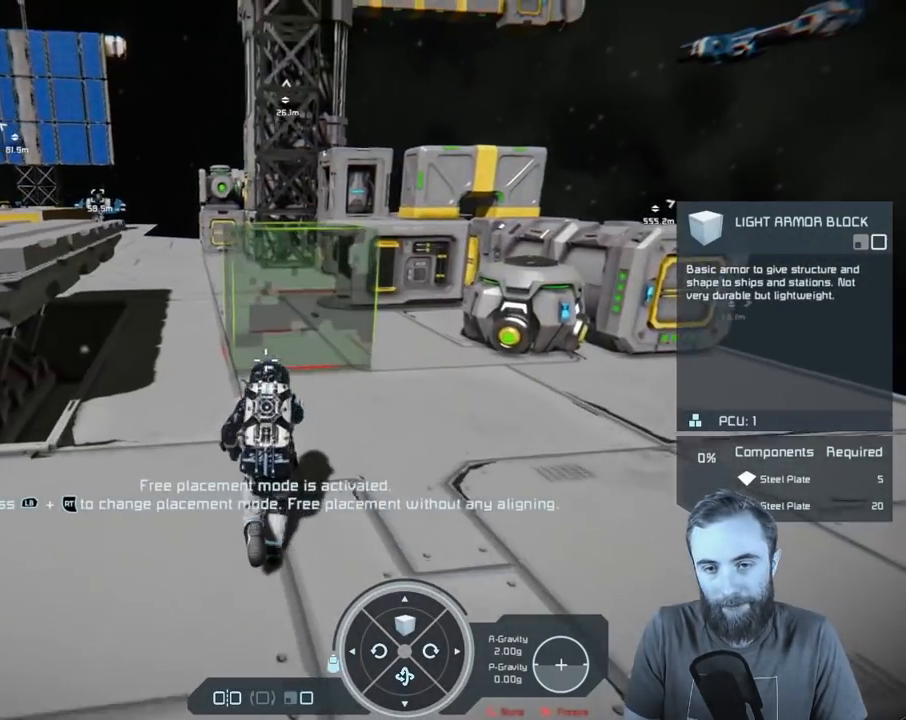
{"buttons": [], "left_stick": "up", "right_stick": "left", "events": [[217, "right_stick", "left"]]}
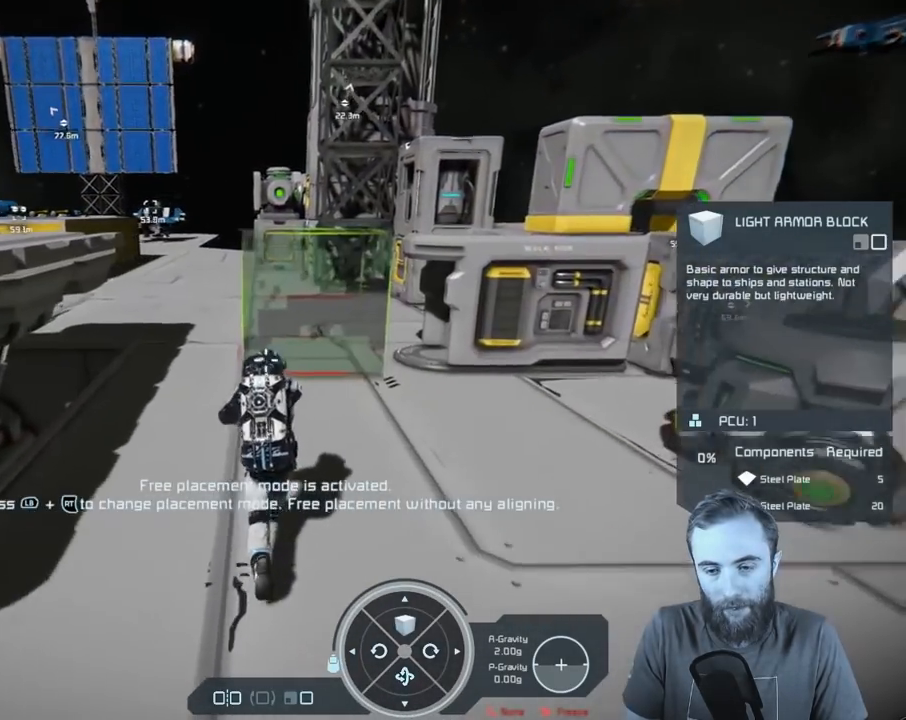
{"buttons": [], "left_stick": "up-right", "right_stick": "center", "events": [[233, "right_stick", "center"], [417, "left_stick", "up-right"]]}
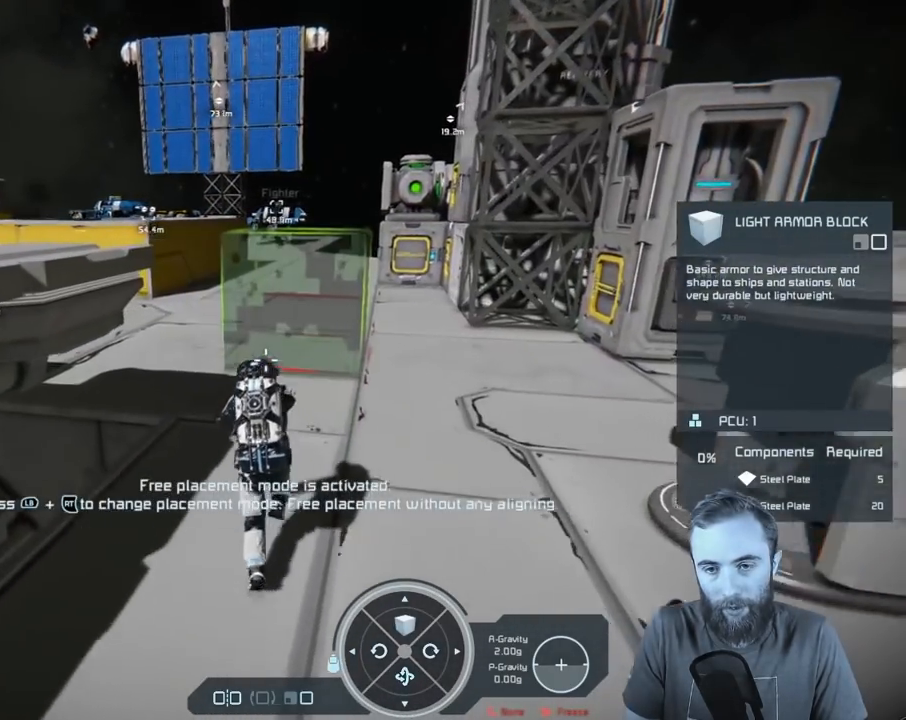
{"buttons": [], "left_stick": "up-right", "right_stick": "left", "events": [[117, "right_stick", "left"]]}
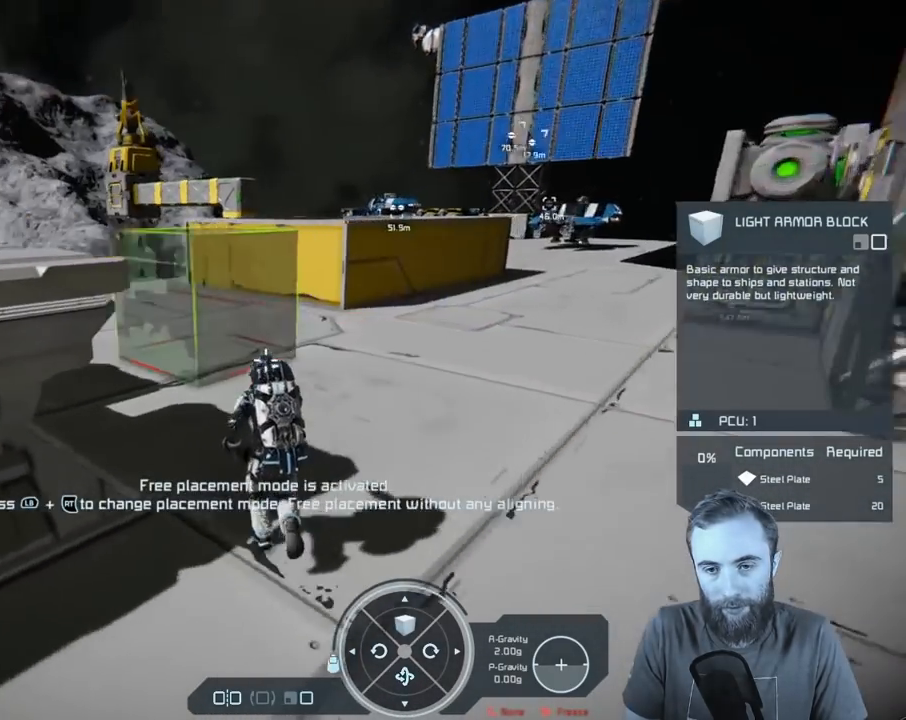
{"buttons": [], "left_stick": "up-right", "right_stick": "left", "events": [[117, "right_stick", "center"], [467, "right_stick", "left"]]}
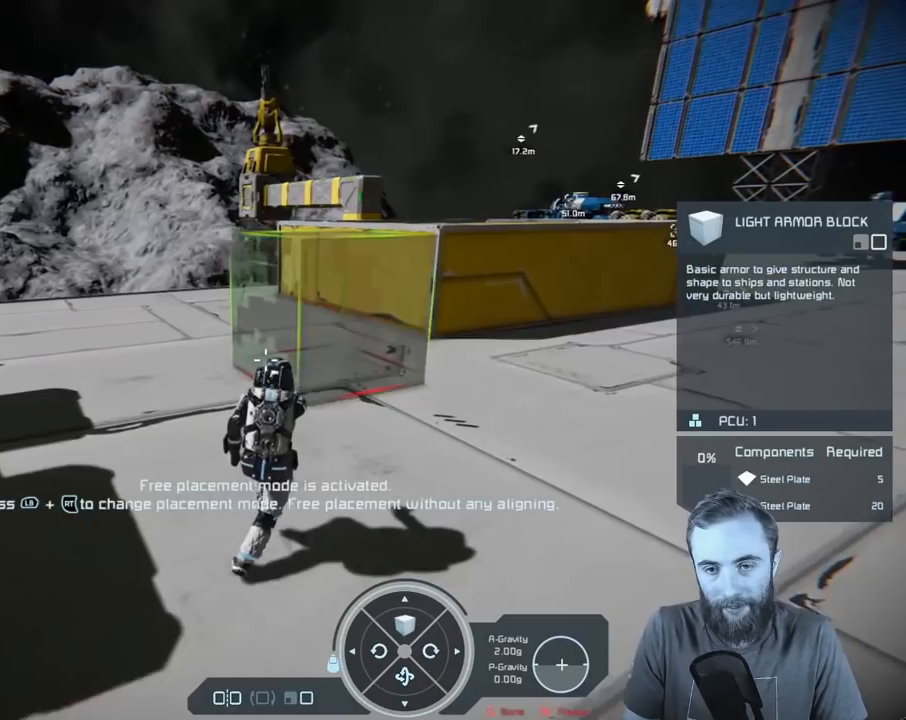
{"buttons": [], "left_stick": "right", "right_stick": "left", "events": [[317, "left_stick", "right"]]}
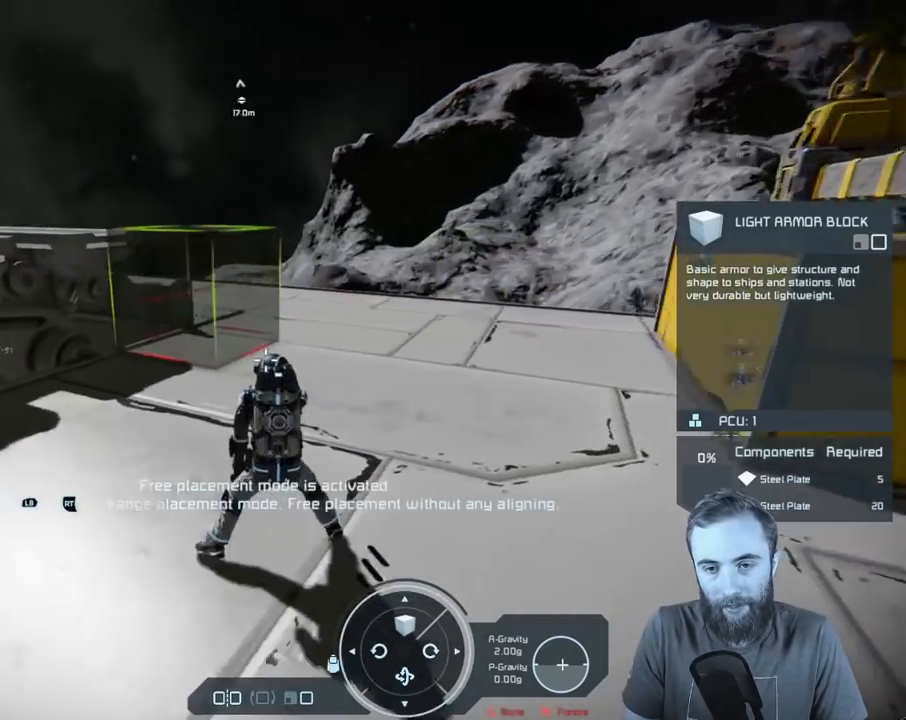
{"buttons": [], "left_stick": "left", "right_stick": "left", "events": [[50, "left_stick", "center"], [150, "right_stick", "center"], [167, "left_stick", "left"], [483, "right_stick", "left"]]}